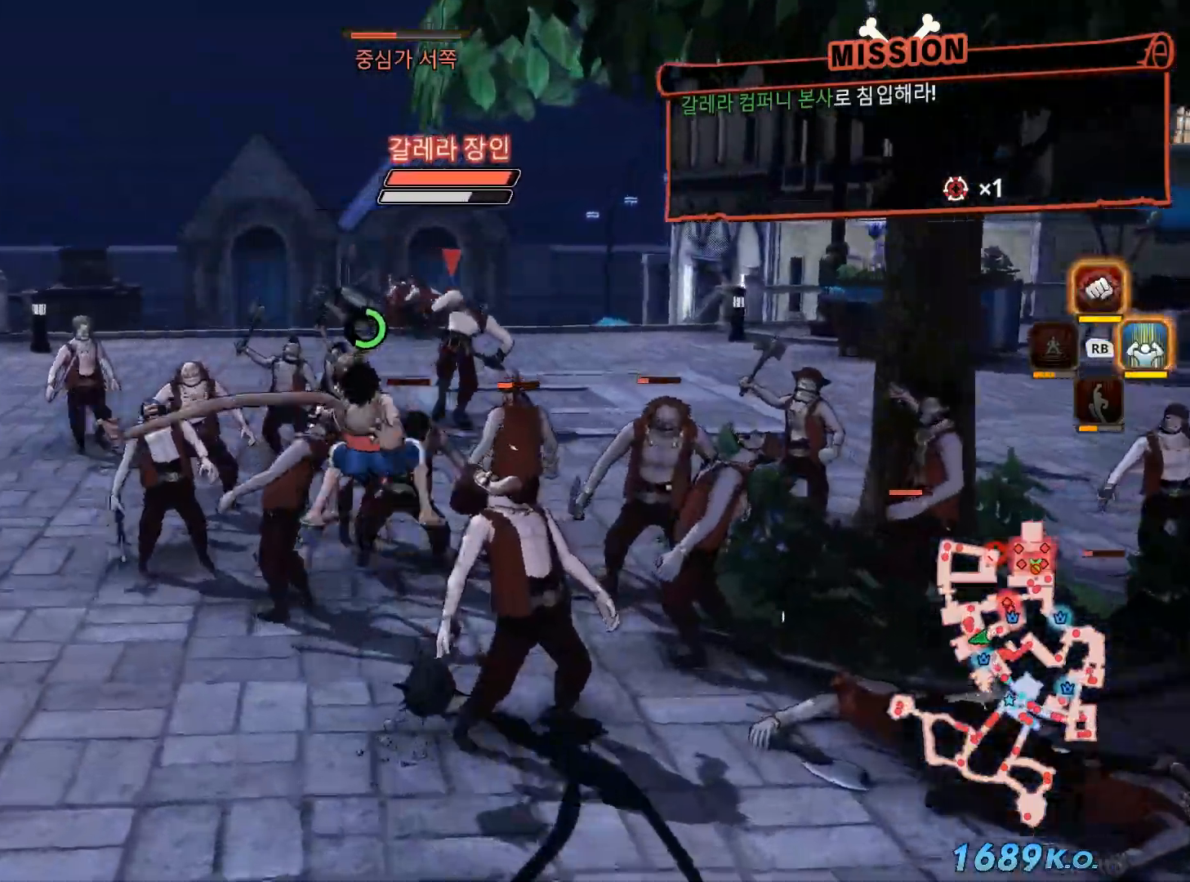
Gameplay with a controller (Xbox layout); each line is a JSON object with the inputs held at the frame after it (dt_ms = milliseconds from this image to that frame). "events" lists button and stick changes between this image and that frame as [ms after this image, input, new state], when the widget could be followed in between. Not read: START.
{"dt_ms": 500, "buttons": [], "left_stick": "up", "right_stick": "center", "events": [[50, "B", "down"], [450, "B", "up"]]}
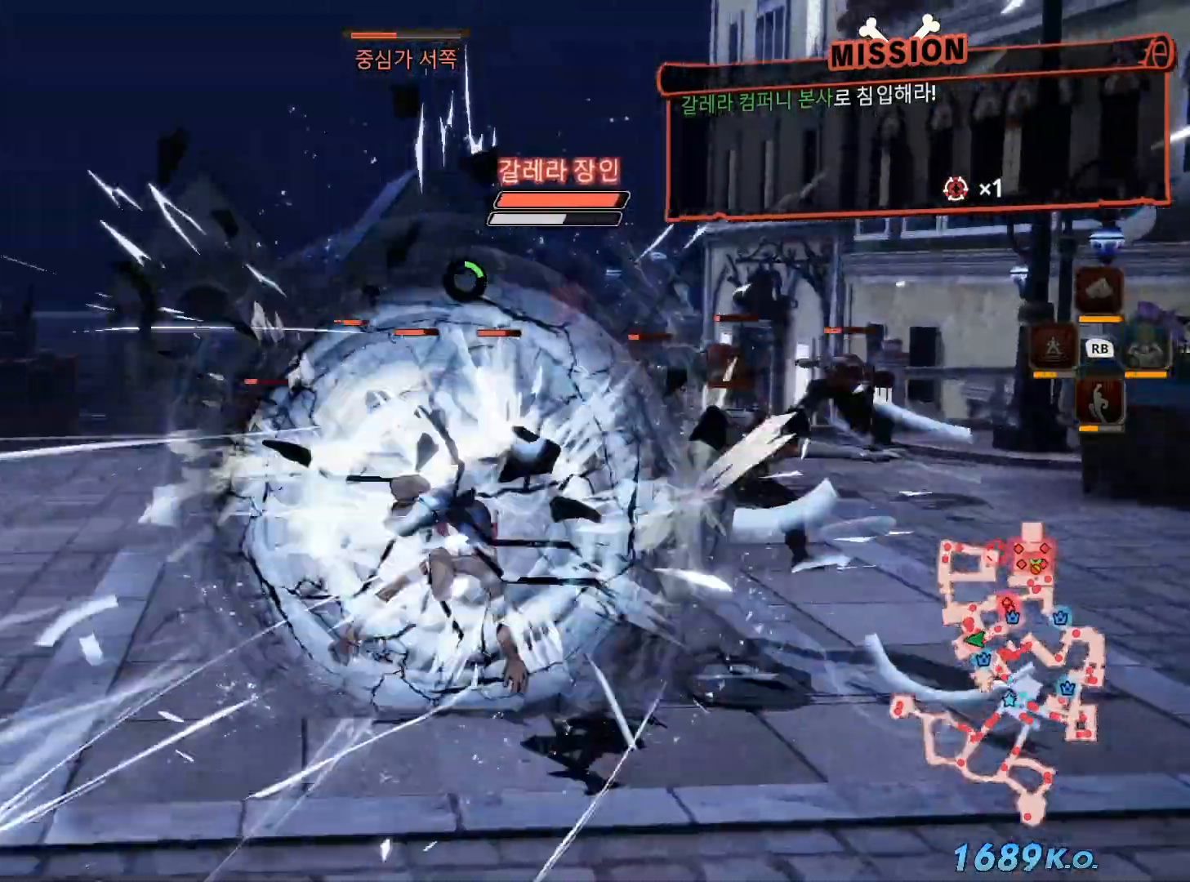
{"dt_ms": 500, "buttons": ["X"], "left_stick": "up-right", "right_stick": "center", "events": [[200, "X", "down"], [317, "X", "up"], [400, "X", "down"], [450, "left_stick", "up-right"]]}
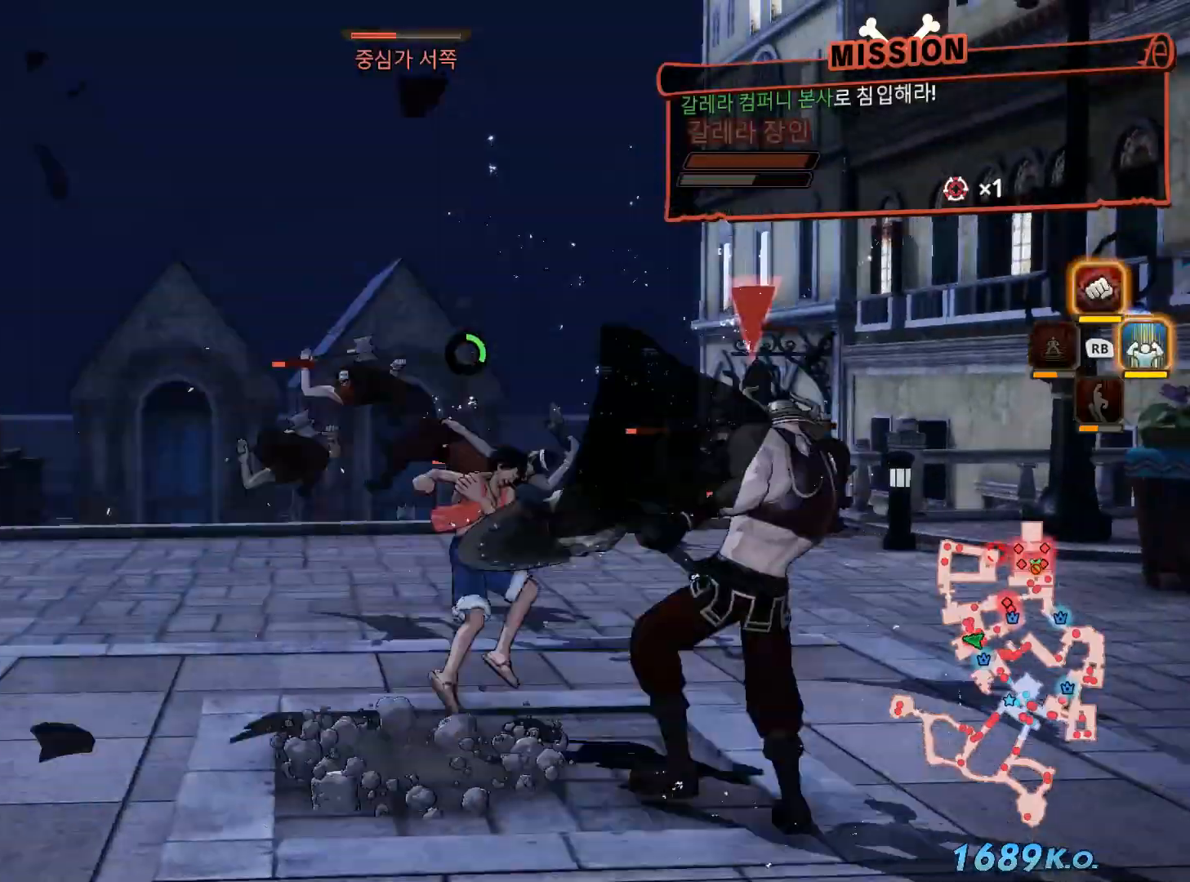
{"dt_ms": 500, "buttons": ["X", "L1"], "left_stick": "center", "right_stick": "center", "events": [[50, "X", "up"], [117, "X", "down"], [217, "X", "up"], [250, "left_stick", "right"], [300, "X", "down"], [367, "left_stick", "center"], [433, "X", "up"], [467, "L1", "down"], [500, "X", "down"]]}
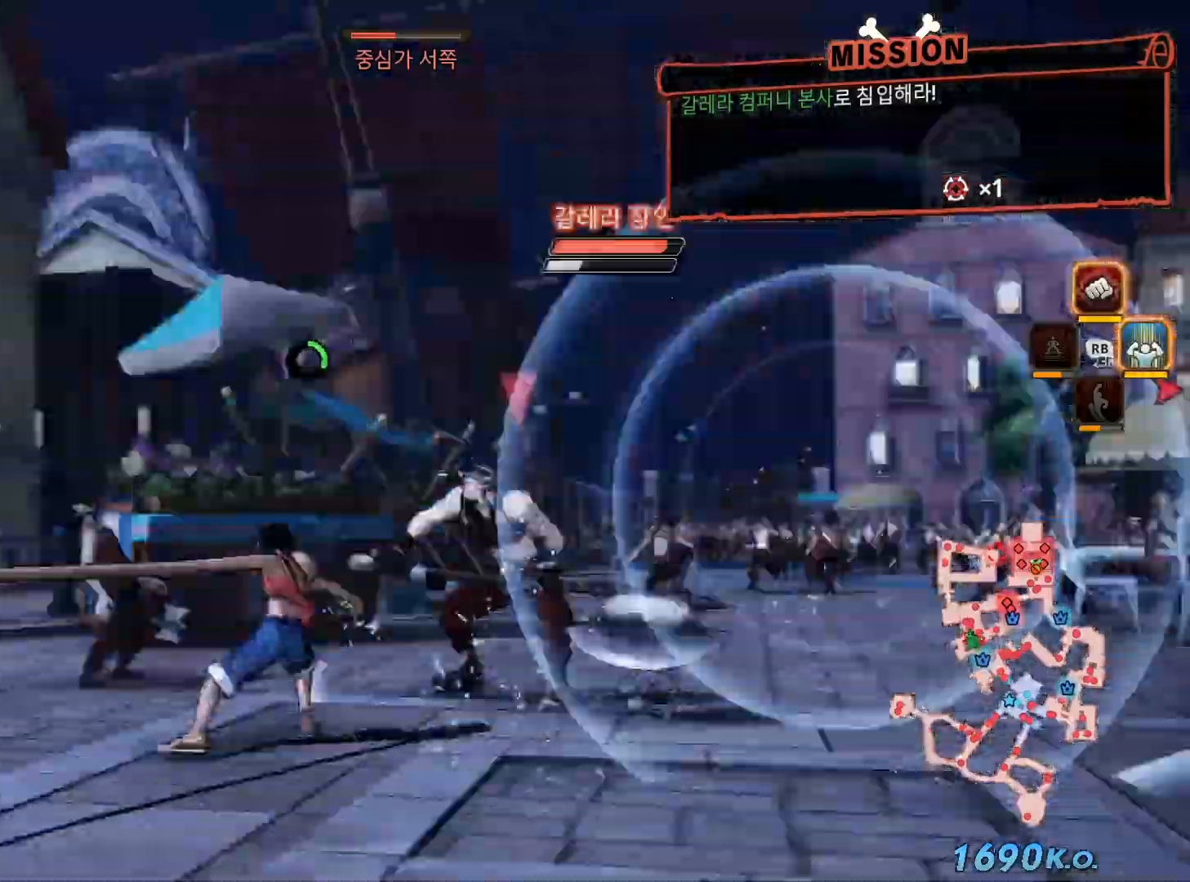
{"dt_ms": 500, "buttons": [], "left_stick": "center", "right_stick": "center"}
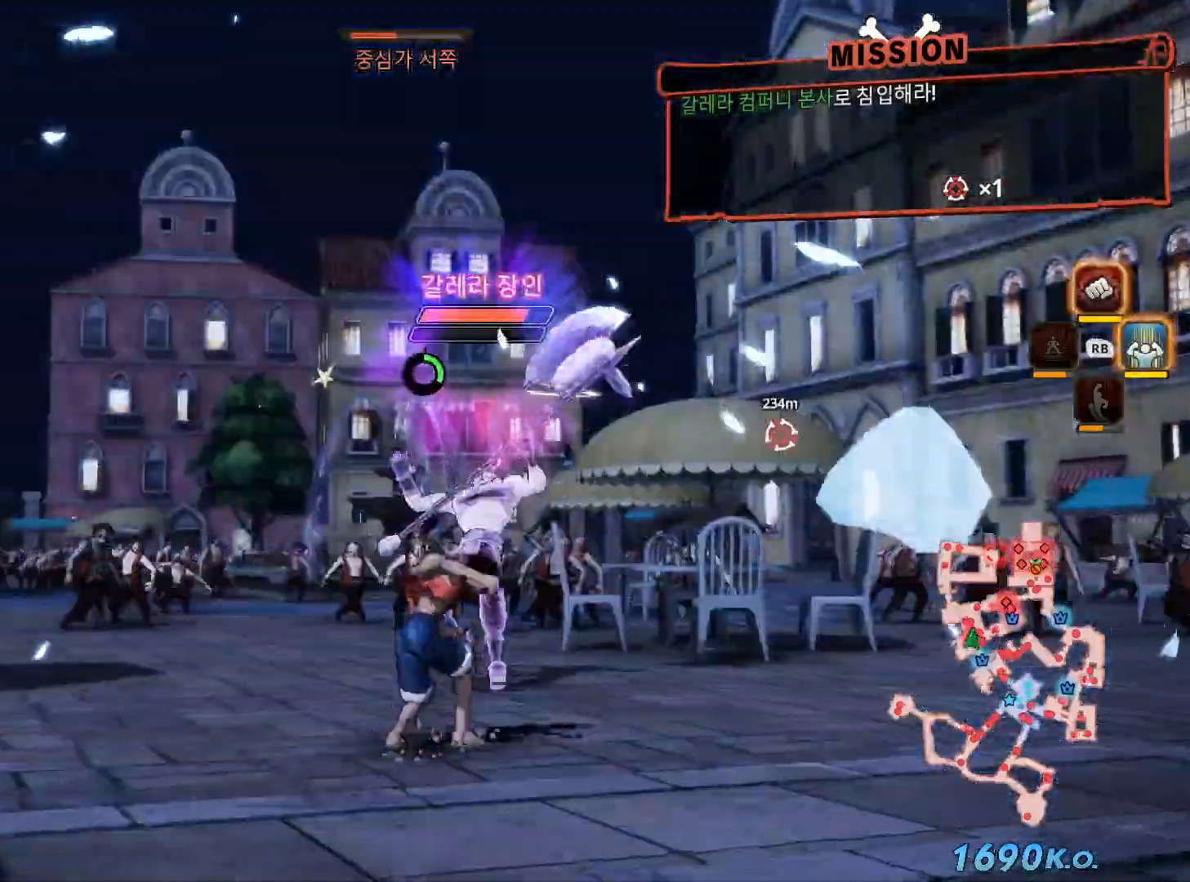
{"dt_ms": 500, "buttons": ["X"], "left_stick": "center", "right_stick": "center", "events": [[67, "X", "down"], [183, "X", "up"], [283, "X", "down"], [383, "X", "up"], [483, "X", "down"]]}
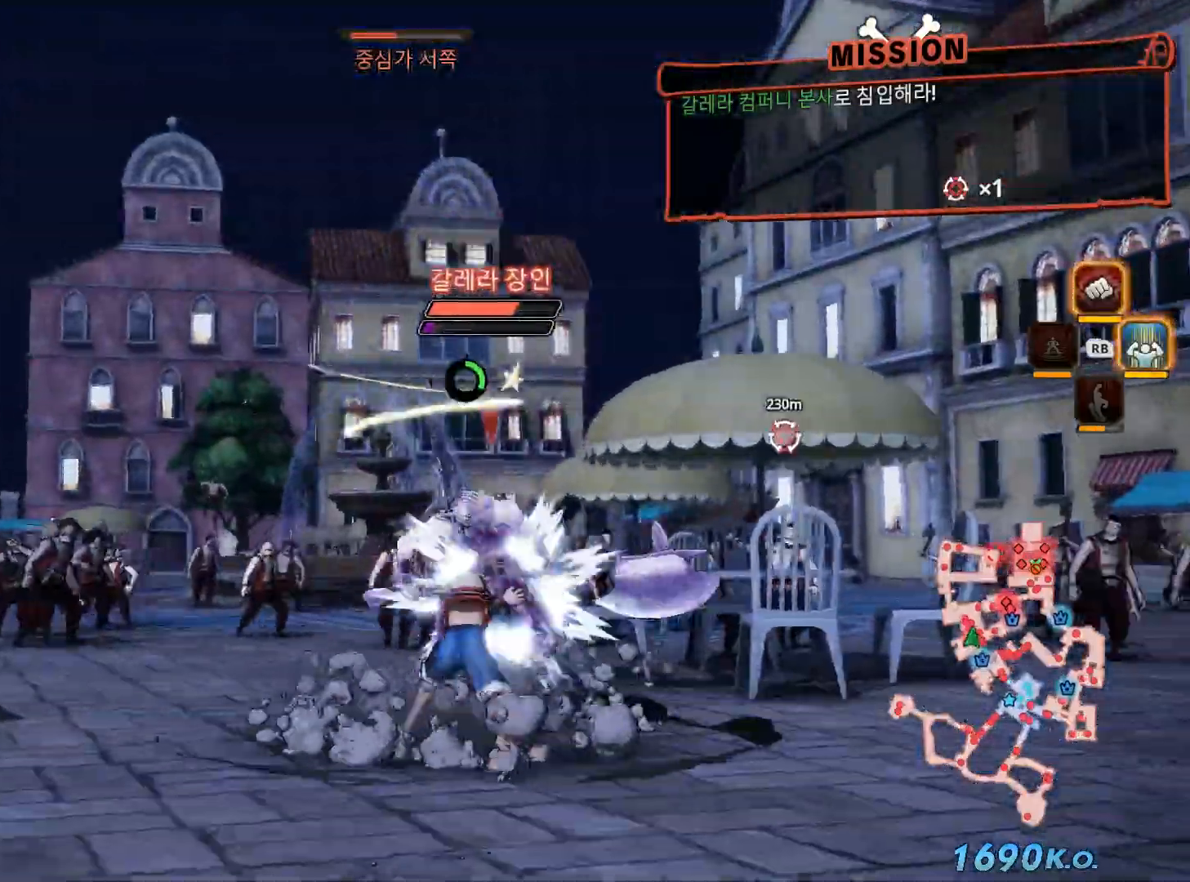
{"dt_ms": 500, "buttons": ["X"], "left_stick": "center", "right_stick": "center", "events": [[83, "L1", "down"], [83, "X", "up"], [200, "X", "down"], [233, "L1", "up"], [317, "X", "up"], [417, "X", "down"]]}
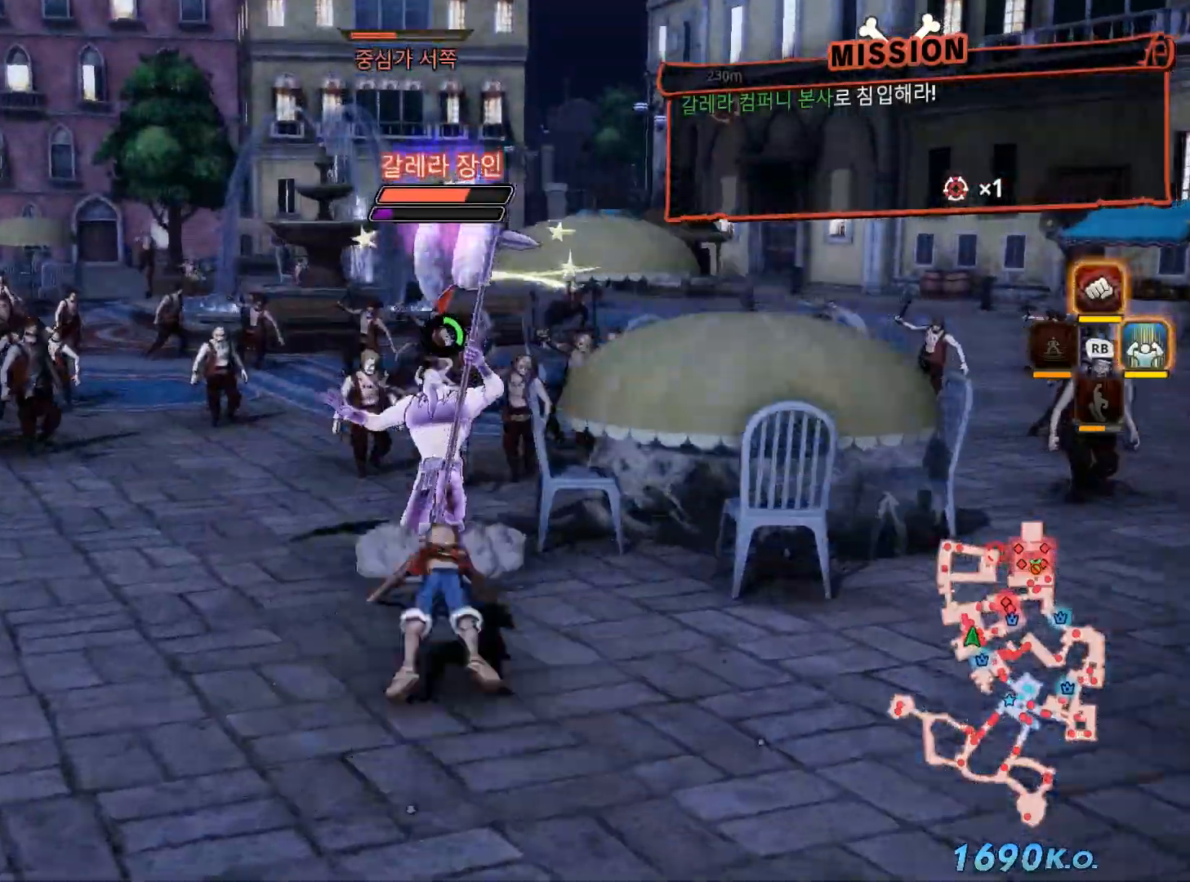
{"dt_ms": 500, "buttons": [], "left_stick": "center", "right_stick": "center", "events": [[17, "X", "up"], [117, "X", "down"], [217, "X", "up"], [333, "X", "down"], [450, "X", "up"]]}
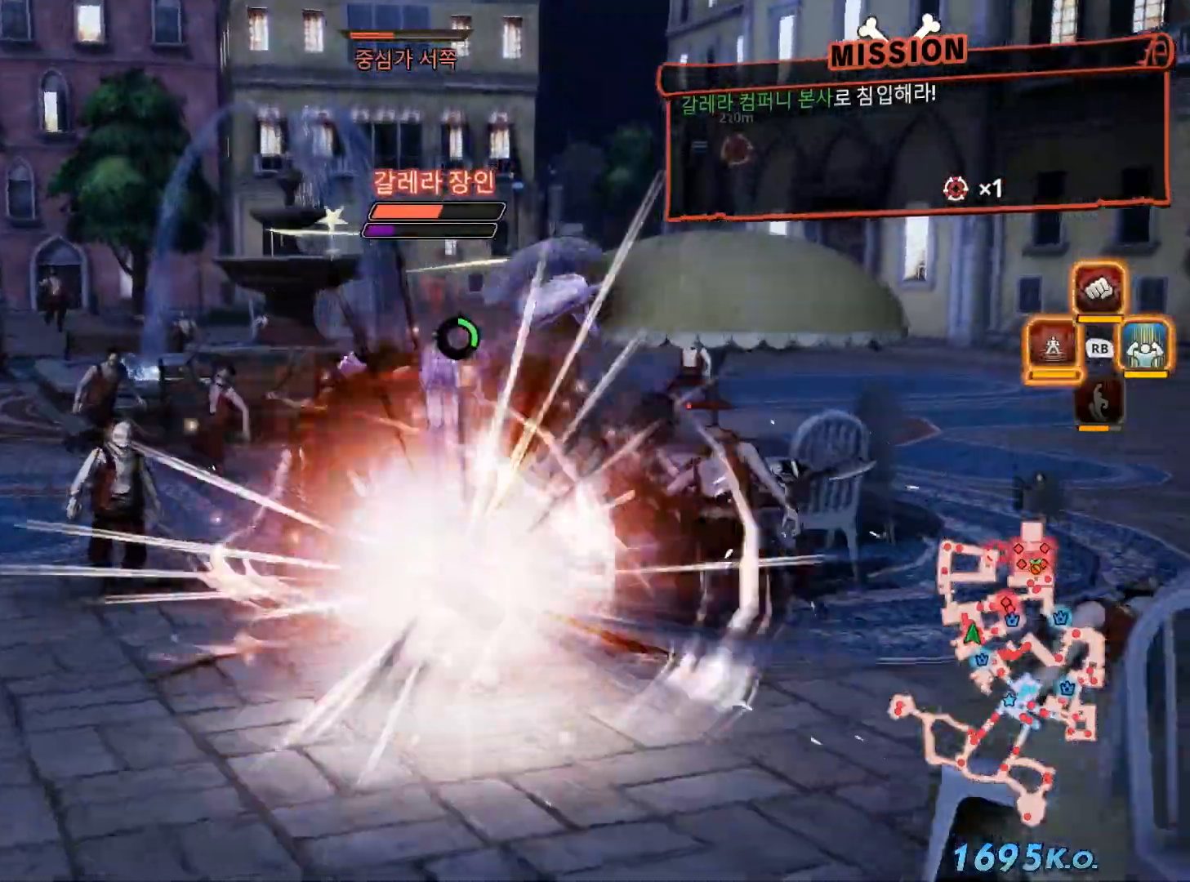
{"dt_ms": 500, "buttons": [], "left_stick": "center", "right_stick": "center", "events": [[17, "X", "down"], [117, "X", "up"], [217, "X", "down"], [333, "X", "up"]]}
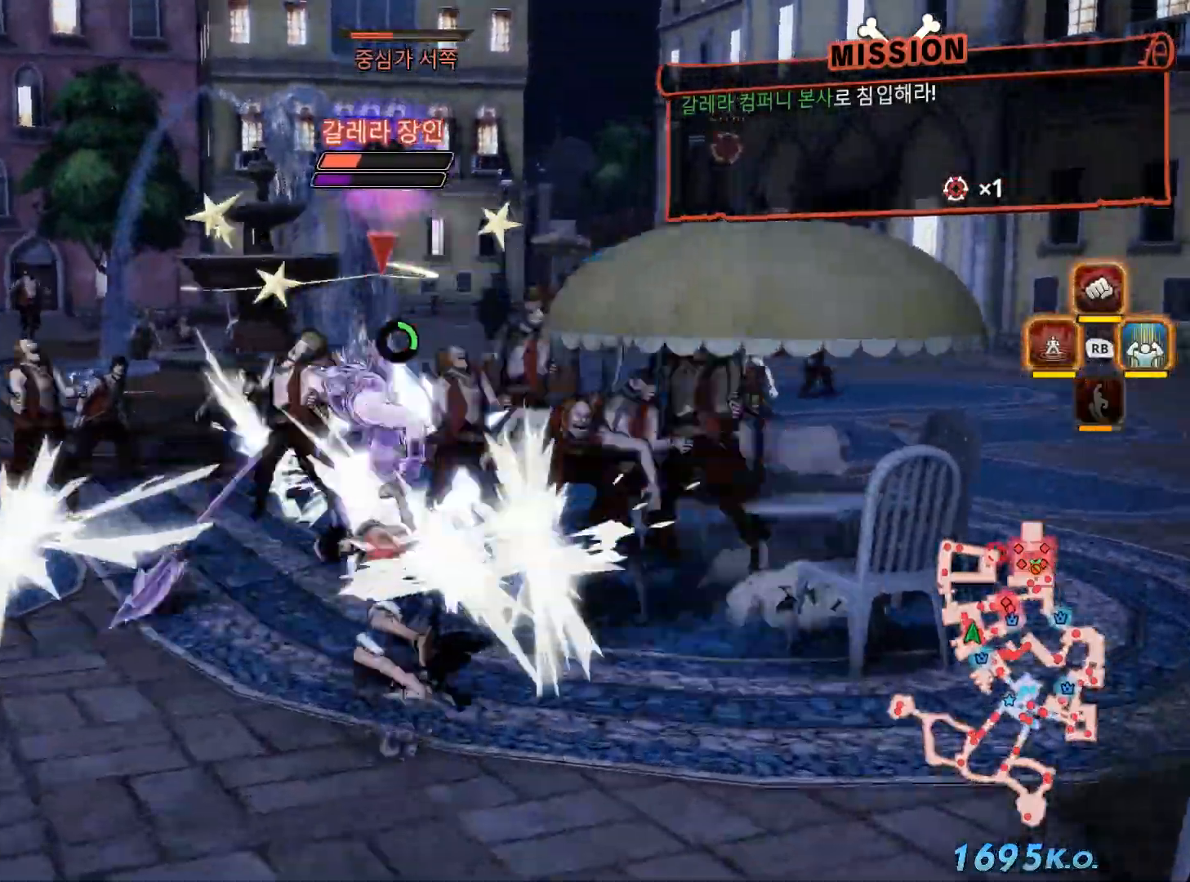
{"dt_ms": 500, "buttons": ["A"], "left_stick": "up", "right_stick": "center", "events": [[33, "left_stick", "up"], [67, "A", "down"]]}
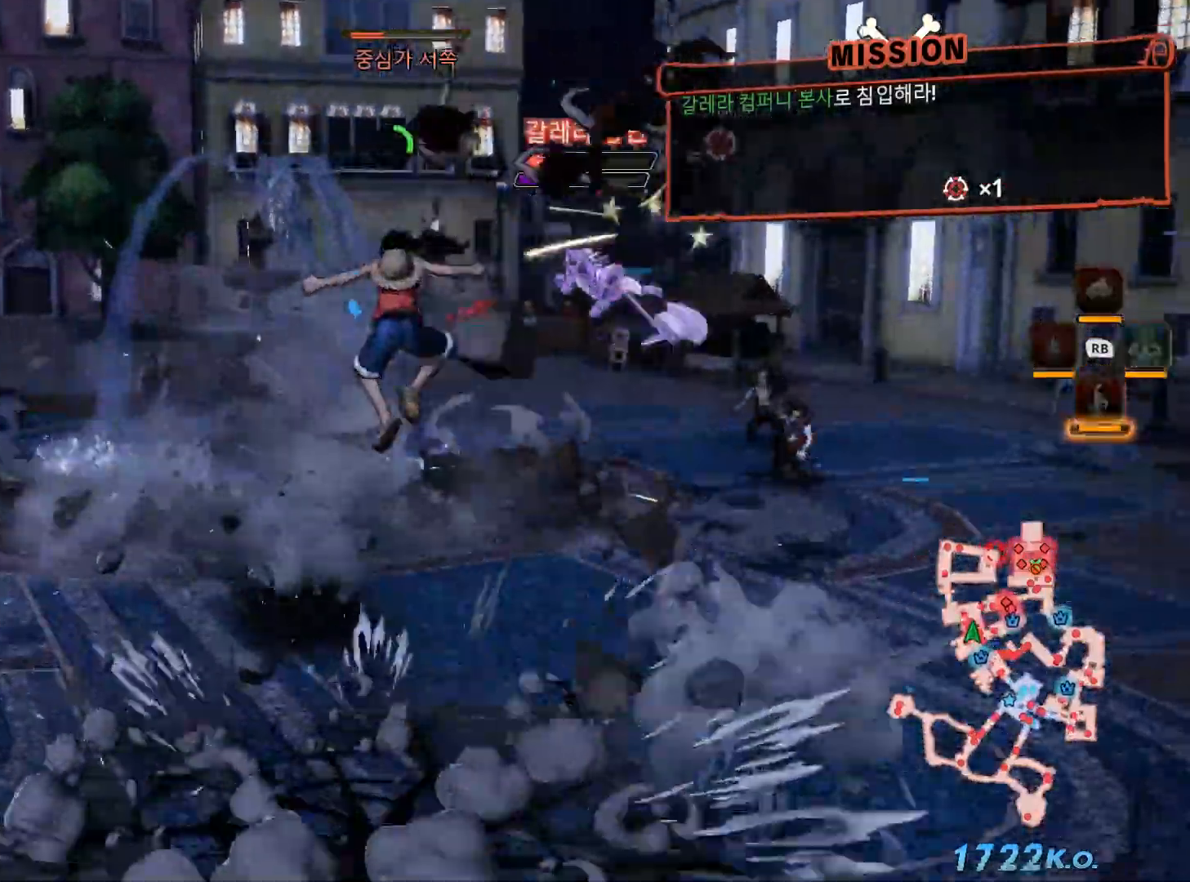
{"dt_ms": 1000, "buttons": [], "left_stick": "up", "right_stick": "center", "events": [[183, "A", "up"], [383, "B", "down"], [400, "left_stick", "up-right"], [517, "B", "up"], [650, "X", "down"], [717, "left_stick", "up"], [750, "X", "up"], [817, "X", "down"], [933, "X", "up"]]}
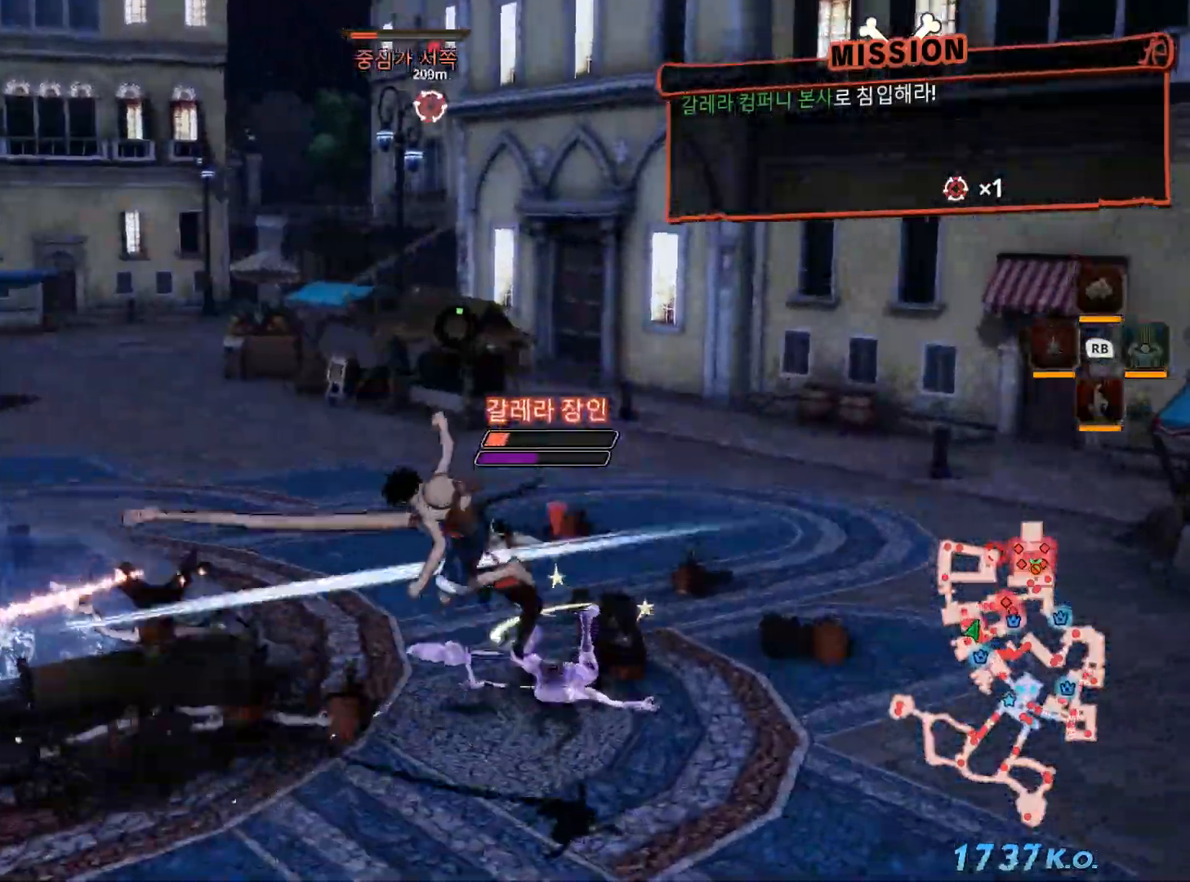
{"dt_ms": 500, "buttons": ["X"], "left_stick": "up", "right_stick": "center", "events": [[17, "X", "down"], [133, "X", "up"], [217, "X", "down"], [333, "X", "up"], [450, "X", "down"]]}
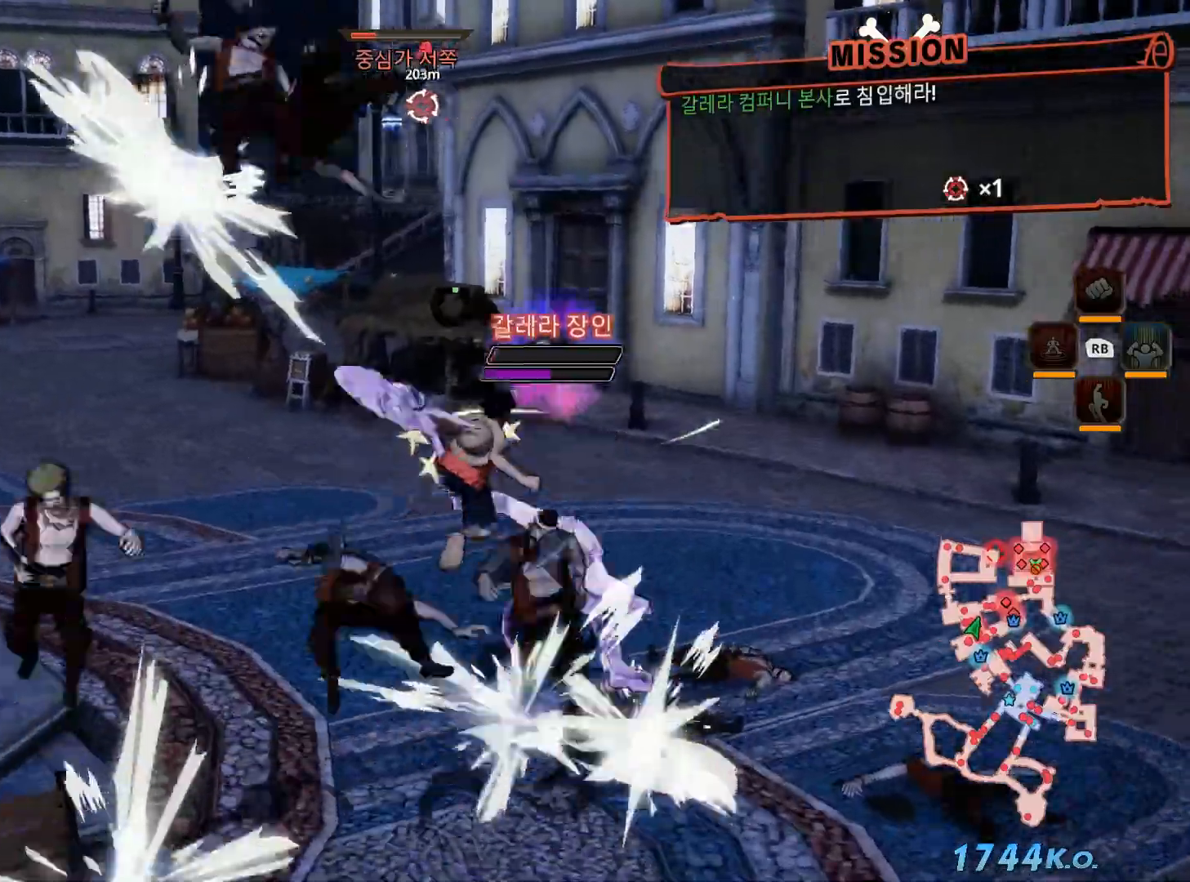
{"dt_ms": 1000, "buttons": [], "left_stick": "center", "right_stick": "center"}
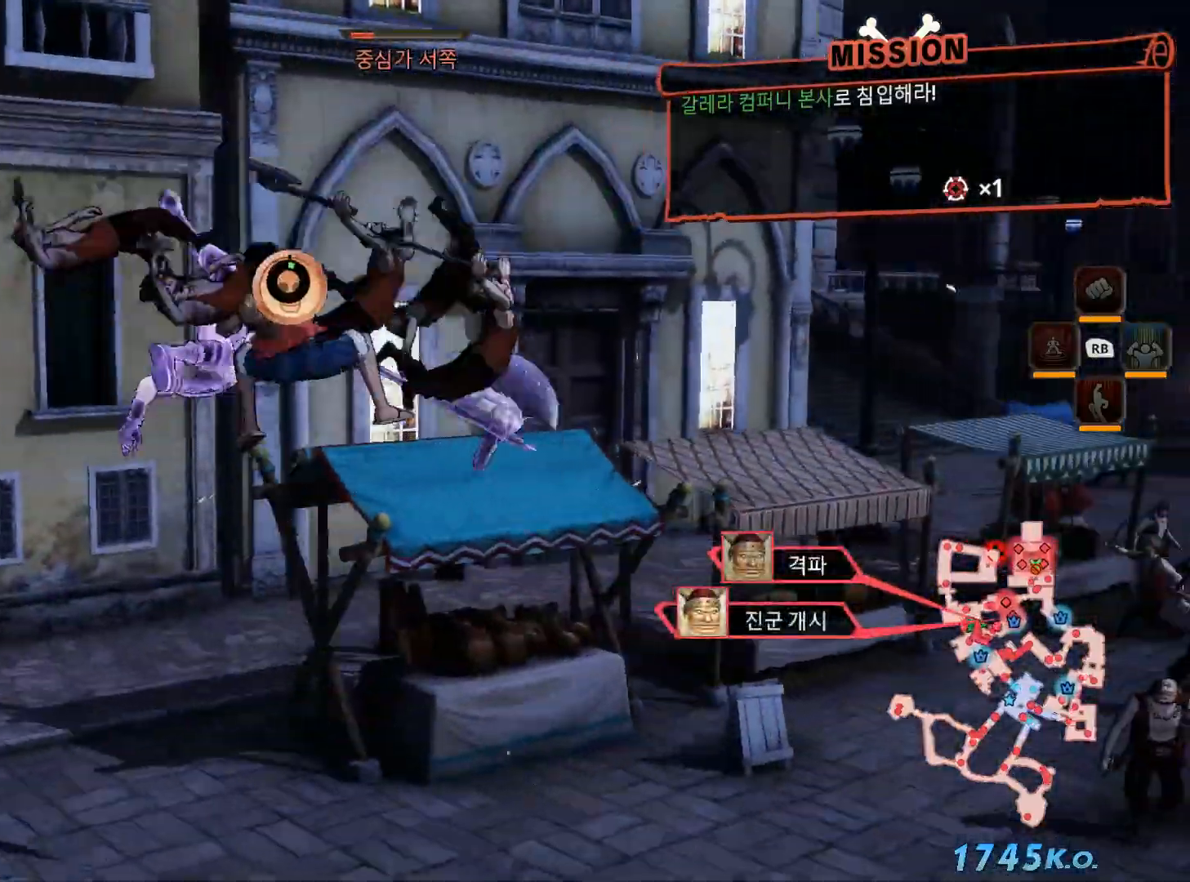
{"dt_ms": 500, "buttons": [], "left_stick": "right", "right_stick": "center", "events": [[267, "left_stick", "right"]]}
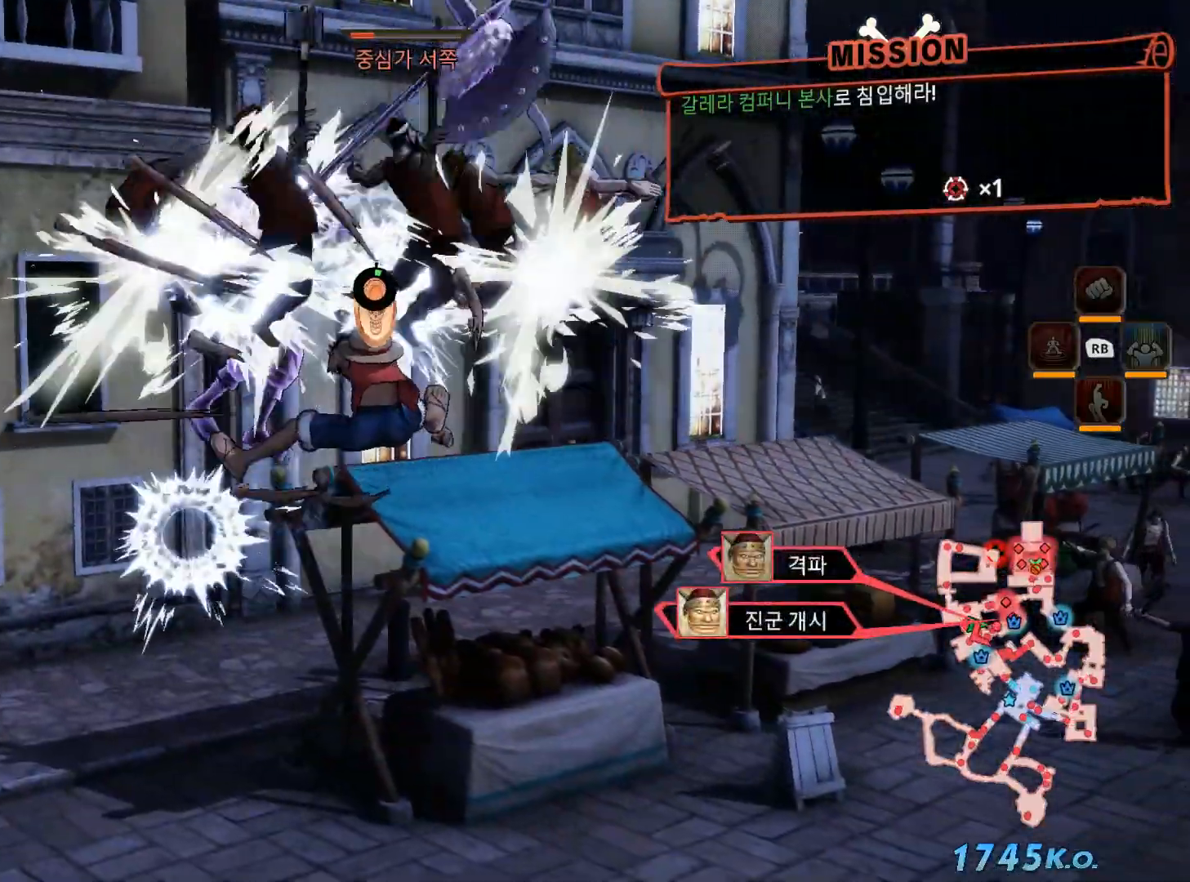
{"dt_ms": 500, "buttons": [], "left_stick": "right", "right_stick": "right", "events": [[467, "right_stick", "right"]]}
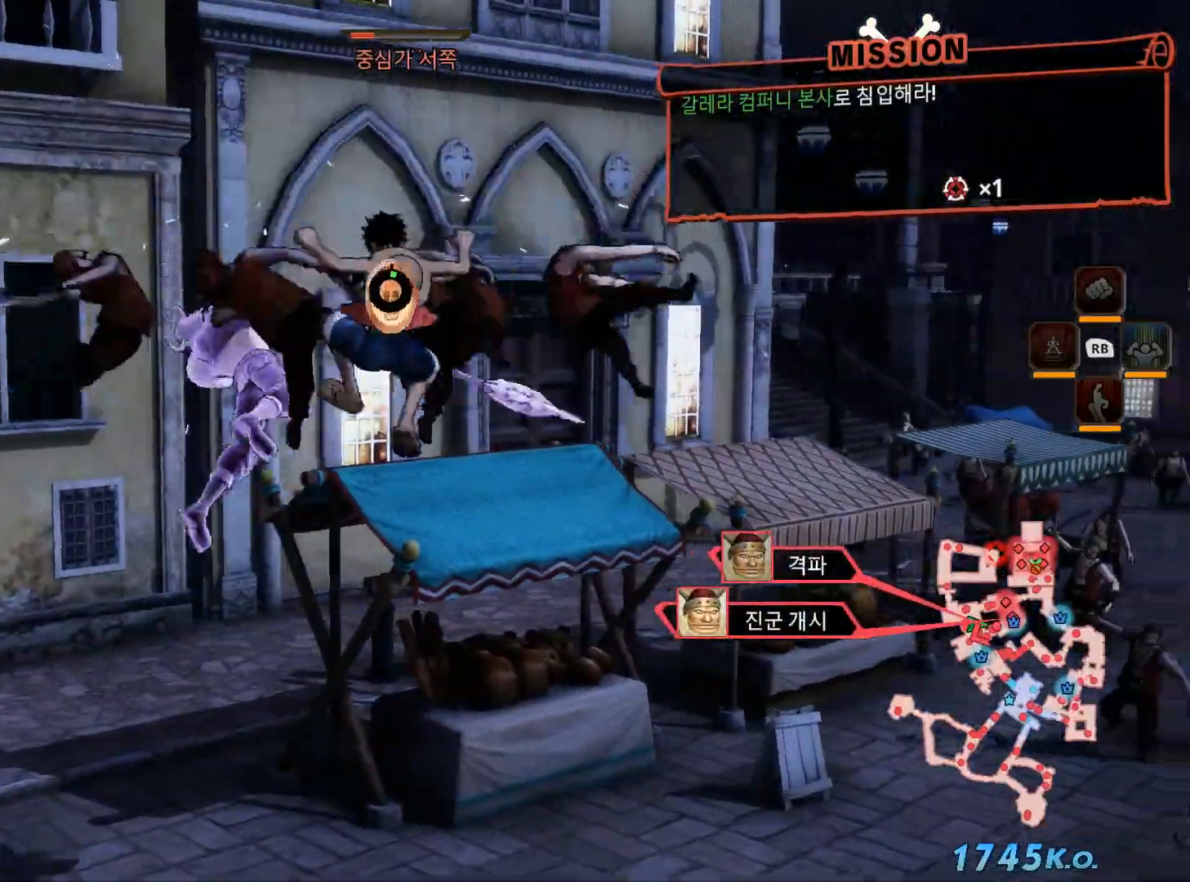
{"dt_ms": 1000, "buttons": [], "left_stick": "up", "right_stick": "center", "events": [[450, "left_stick", "up-right"], [633, "right_stick", "center"], [683, "left_stick", "up"]]}
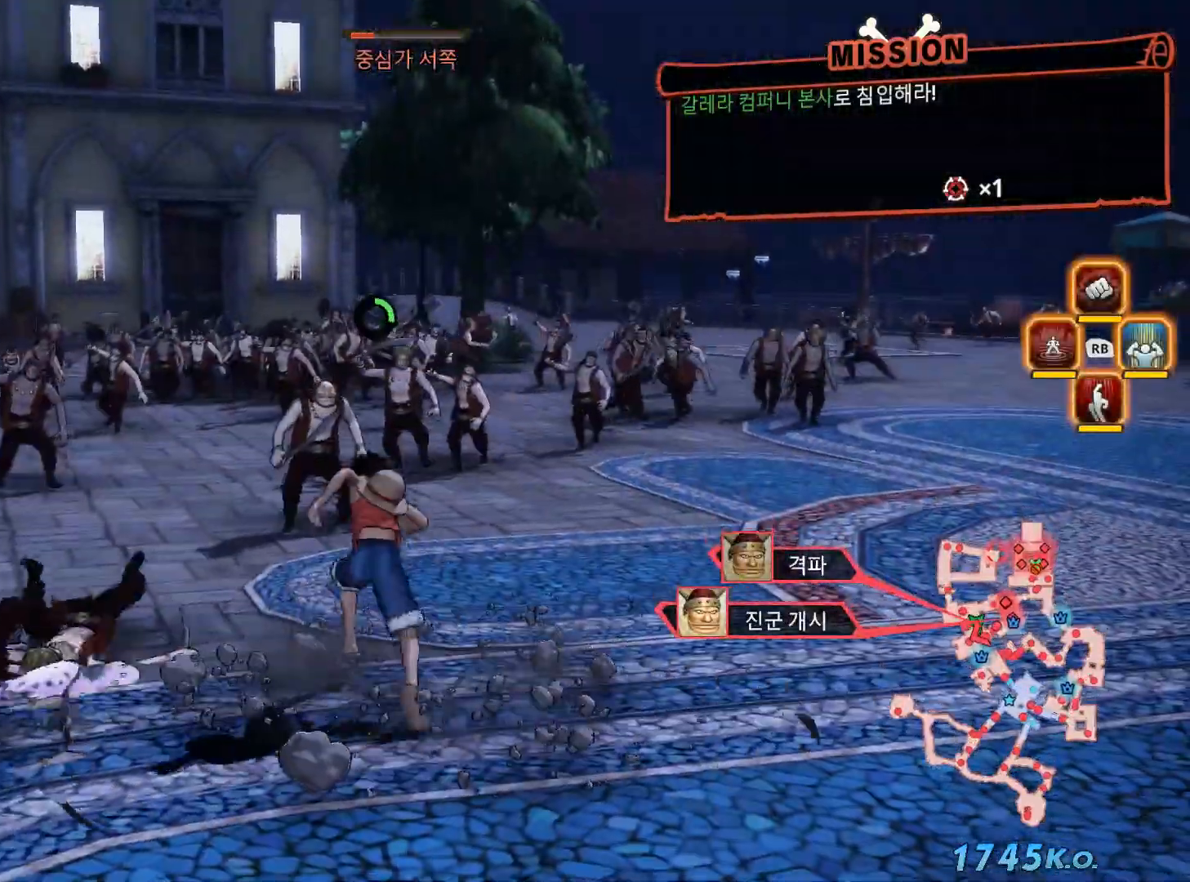
{"dt_ms": 500, "buttons": [], "left_stick": "up-right", "right_stick": "center", "events": [[233, "left_stick", "up-right"]]}
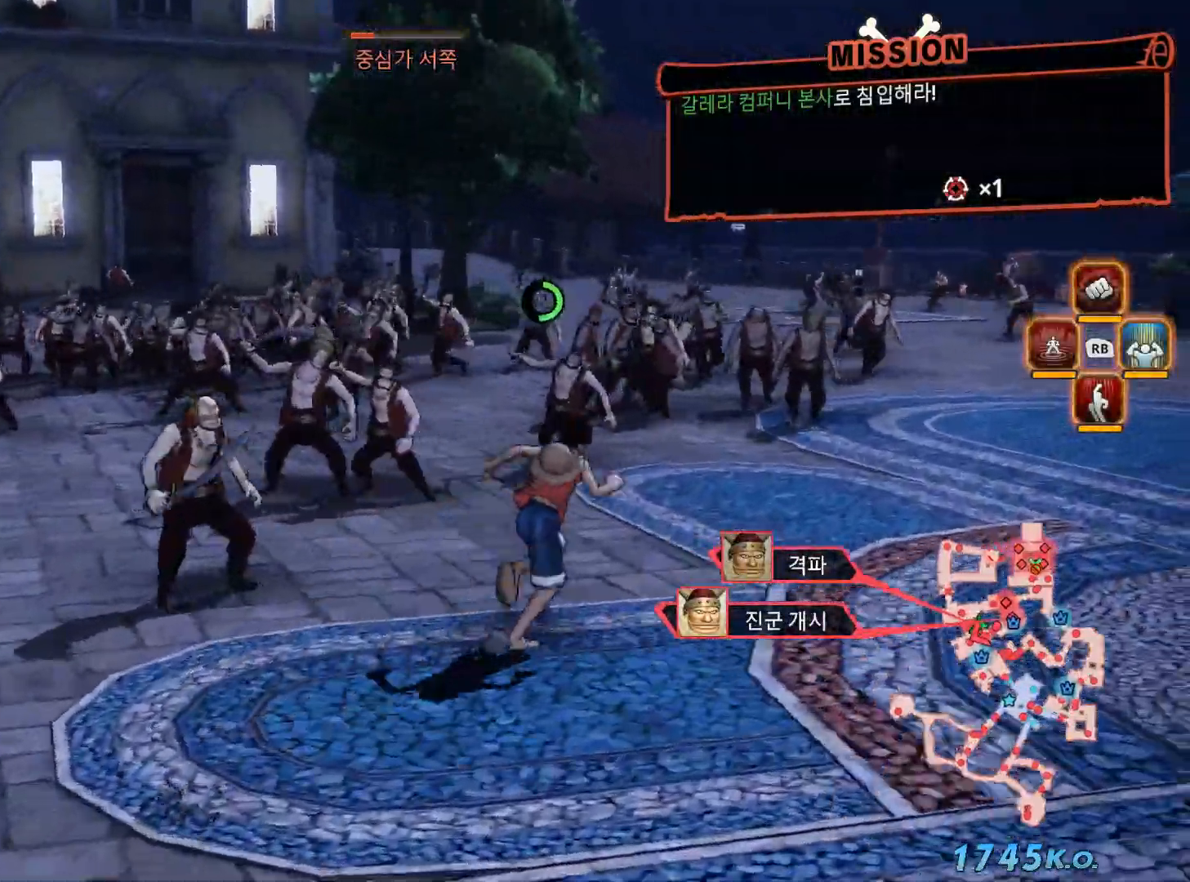
{"dt_ms": 500, "buttons": [], "left_stick": "up", "right_stick": "left", "events": [[183, "left_stick", "up"], [450, "right_stick", "left"]]}
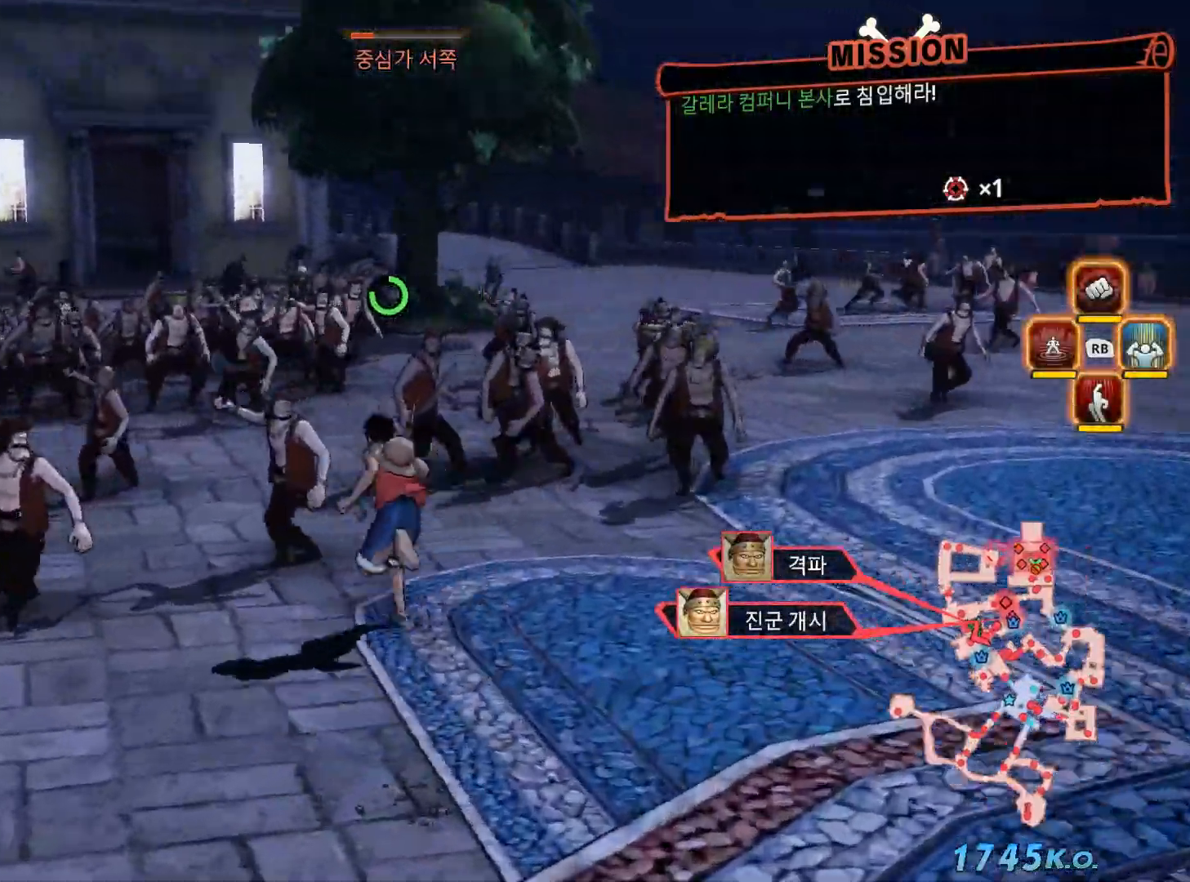
{"dt_ms": 1000, "buttons": [], "left_stick": "up-left", "right_stick": "center", "events": [[467, "right_stick", "down"], [550, "right_stick", "center"], [933, "left_stick", "up-left"]]}
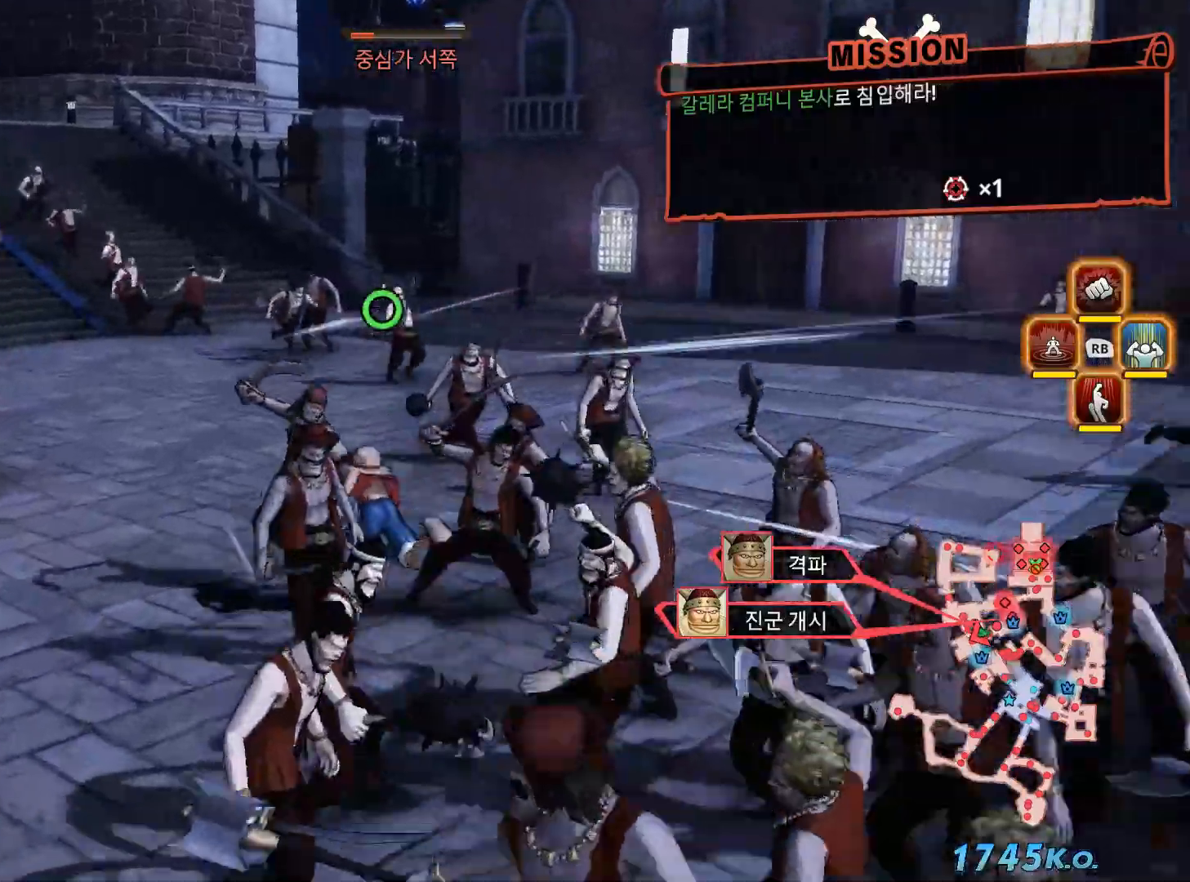
{"dt_ms": 500, "buttons": [], "left_stick": "up", "right_stick": "center", "events": [[83, "left_stick", "up"], [100, "R3", "down"], [233, "R3", "up"]]}
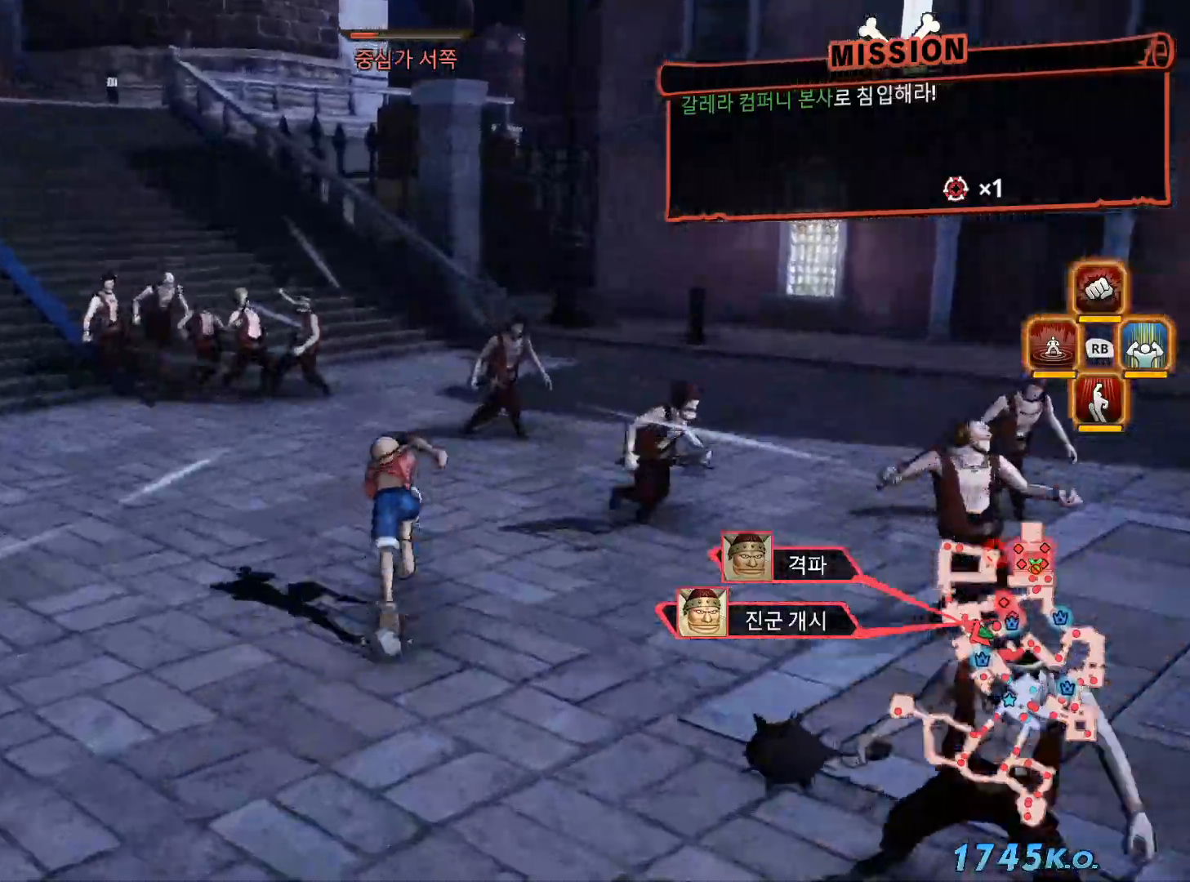
{"dt_ms": 500, "buttons": [], "left_stick": "up", "right_stick": "center", "events": [[317, "R3", "down"], [417, "R3", "up"]]}
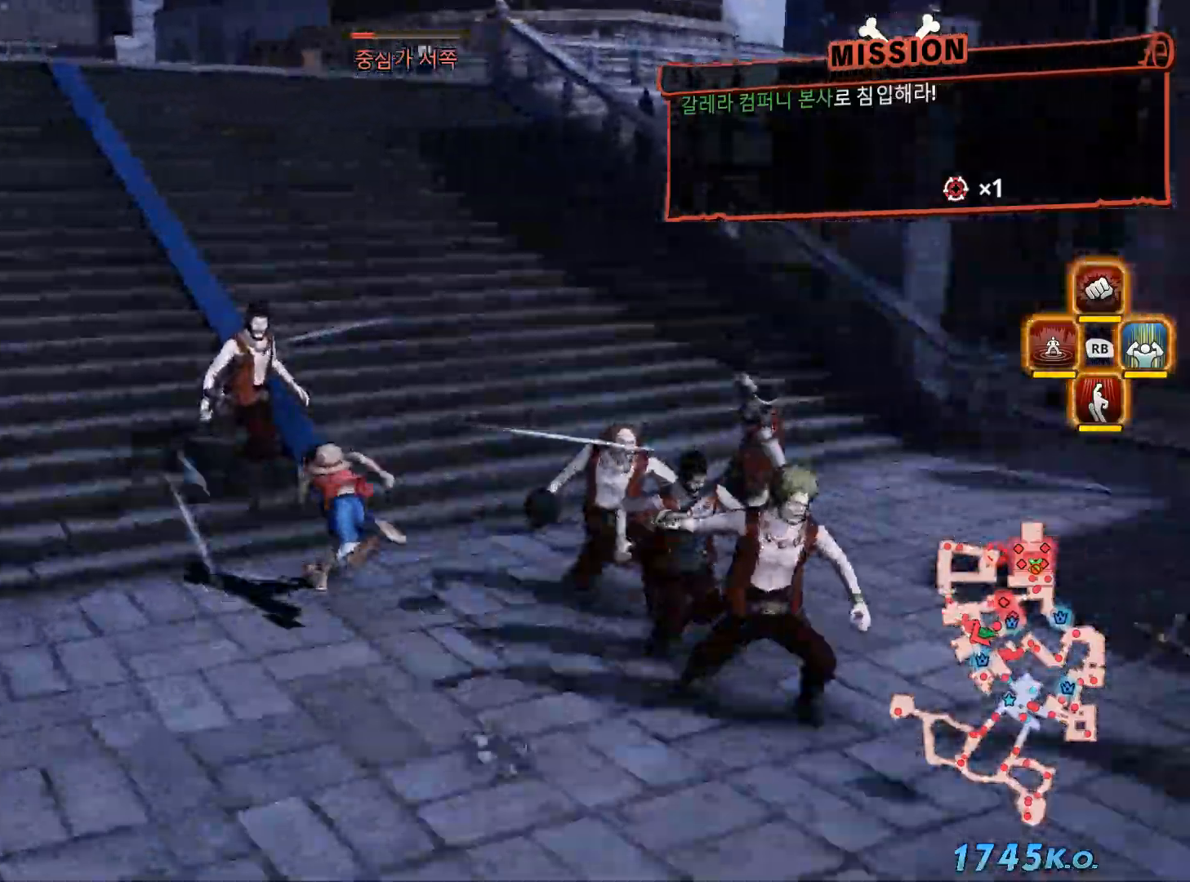
{"dt_ms": 500, "buttons": [], "left_stick": "up", "right_stick": "center", "events": [[283, "R3", "down"], [300, "right_stick", "down-left"], [417, "R3", "up"], [417, "right_stick", "center"]]}
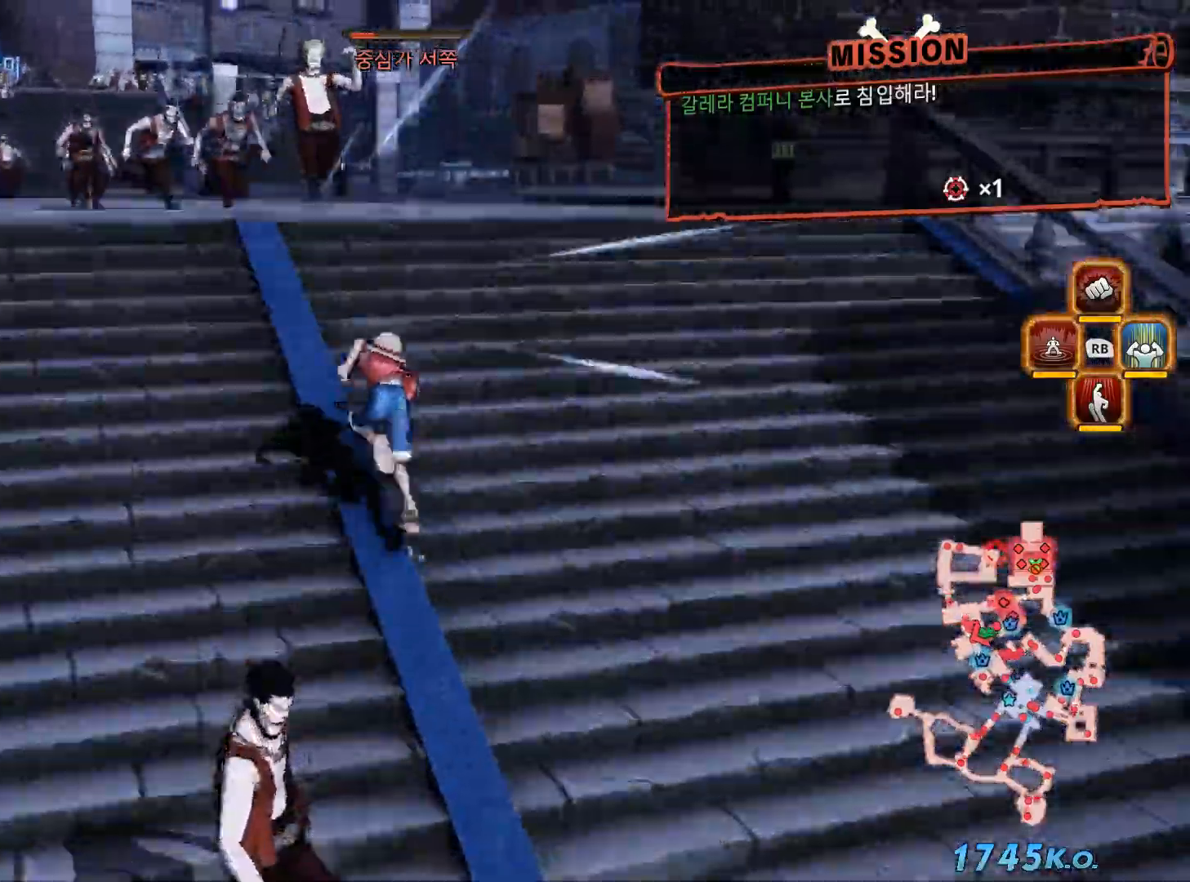
{"dt_ms": 500, "buttons": [], "left_stick": "up", "right_stick": "center", "events": []}
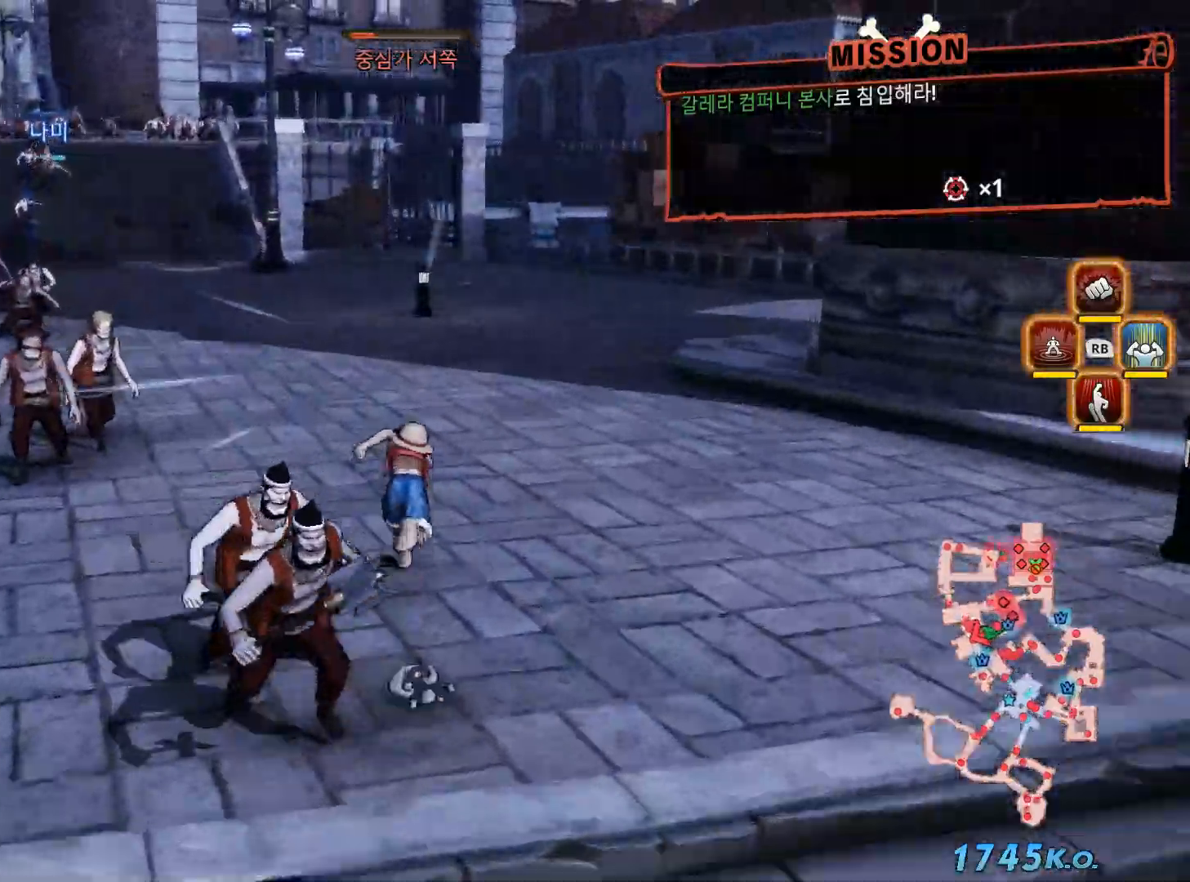
{"dt_ms": 500, "buttons": [], "left_stick": "up", "right_stick": "center"}
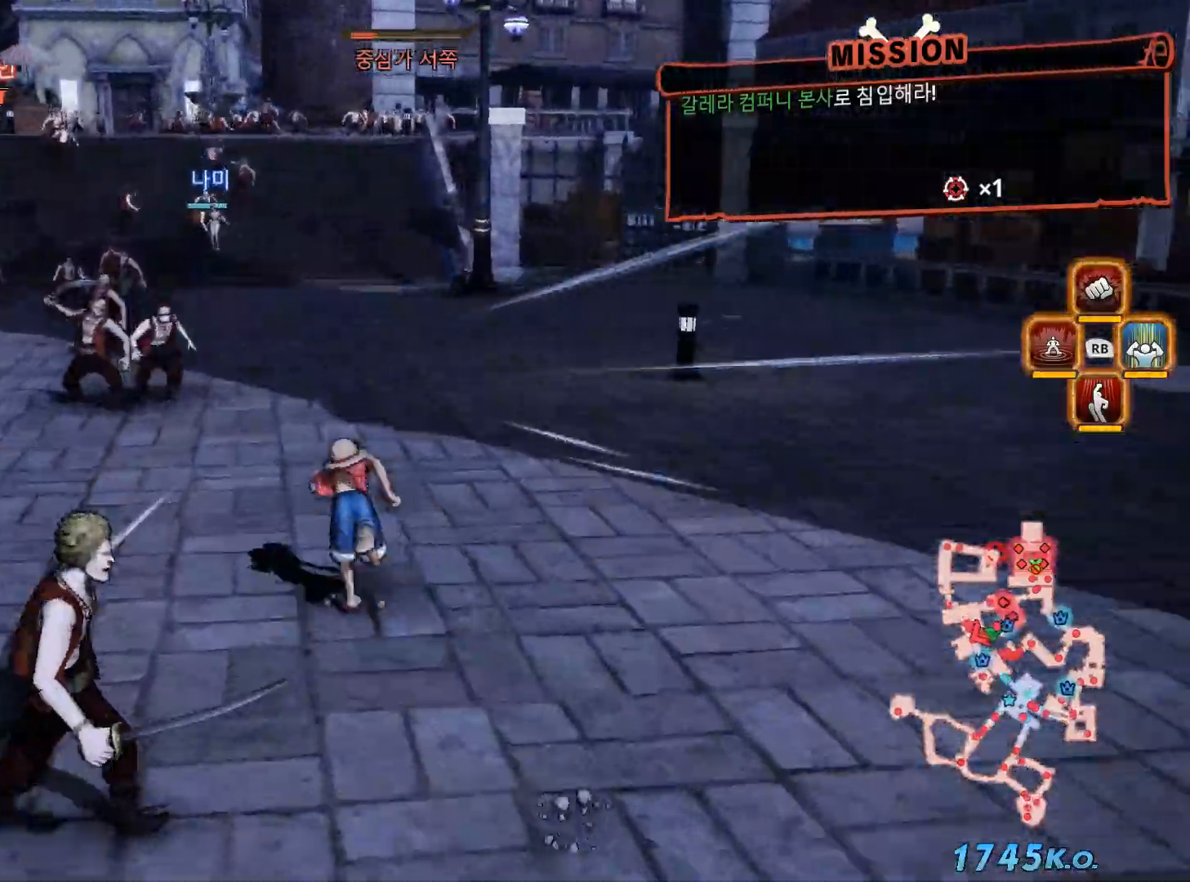
{"dt_ms": 500, "buttons": ["L2"], "left_stick": "up", "right_stick": "center", "events": [[383, "L2", "down"]]}
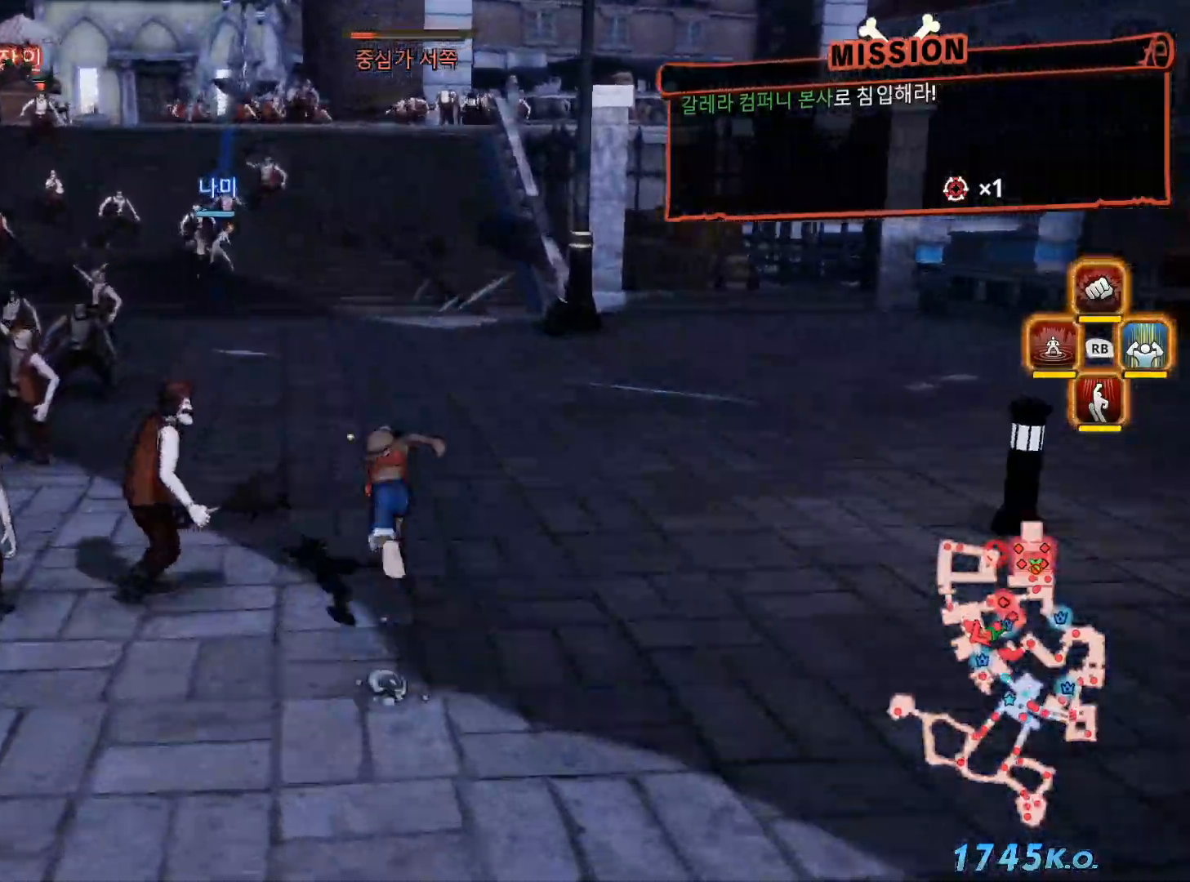
{"dt_ms": 500, "buttons": [], "left_stick": "up", "right_stick": "center", "events": [[33, "L2", "up"]]}